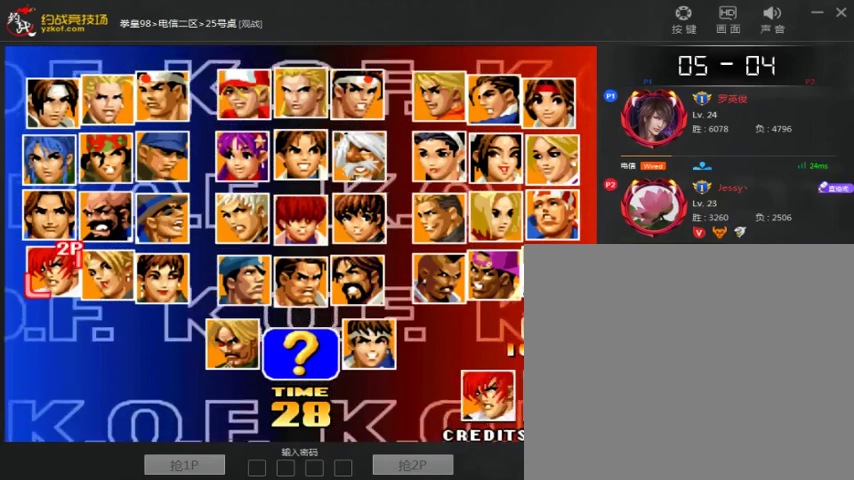
Gameplay with a controller (arcade stick); each line is a JSON object with the inputs held at the frame after it. "events" lists button and stick changes between this image and that frame as [ms after this image, input, new state], when the widget could be followed in between. Not read: D L3 R3.
{"buttons": ["A"], "left_stick": "center", "events": [[67, "B", "down"], [500, "B", "up"]]}
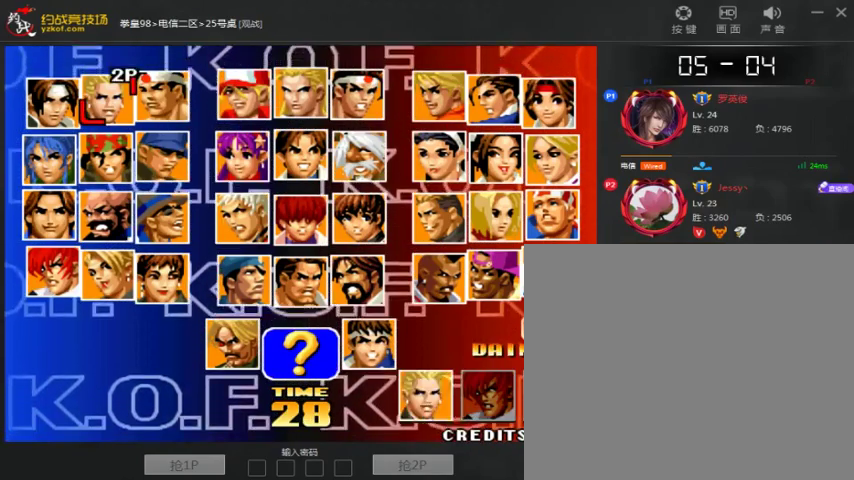
{"buttons": ["B"], "left_stick": "center", "events": [[100, "A", "up"], [100, "B", "down"], [167, "A", "down"], [200, "B", "up"], [267, "B", "down"], [300, "A", "up"], [367, "A", "down"], [400, "B", "up"], [467, "B", "down"], [500, "A", "up"]]}
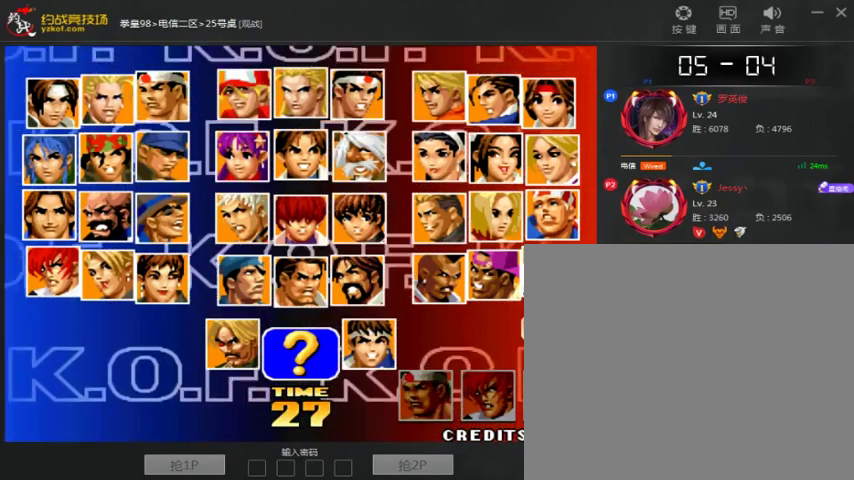
{"buttons": ["A", "B"], "left_stick": "center", "events": [[67, "A", "down"], [67, "B", "up"], [167, "B", "down"], [233, "B", "up"], [333, "B", "down"], [433, "B", "up"], [500, "B", "down"]]}
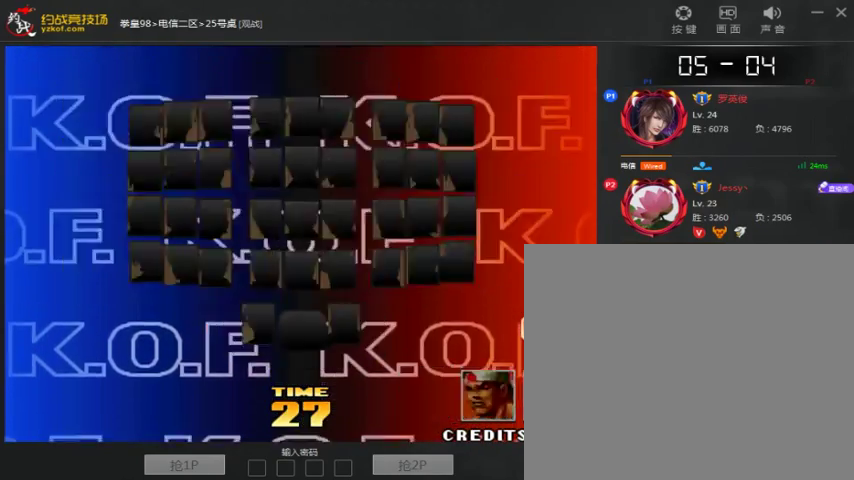
{"buttons": ["A", "B"], "left_stick": "center", "events": [[33, "A", "up"], [100, "A", "down"], [133, "B", "up"], [200, "B", "down"], [233, "A", "up"], [300, "A", "down"], [300, "B", "up"], [400, "B", "down"]]}
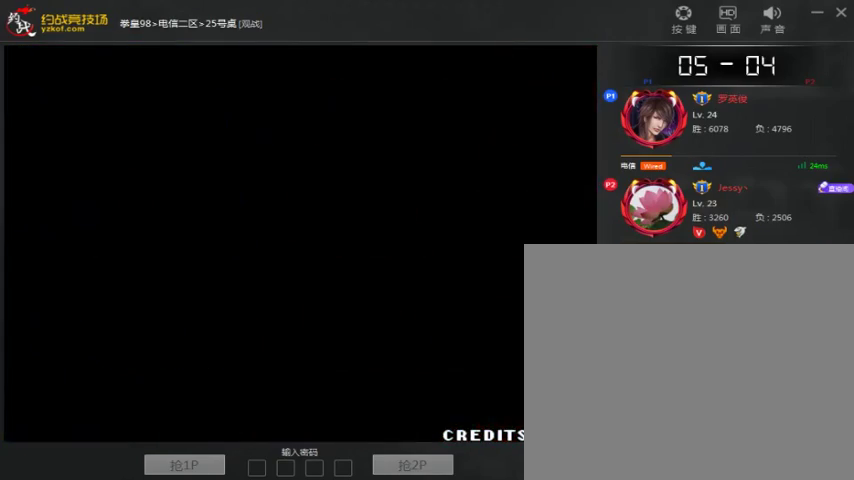
{"buttons": [], "left_stick": "center", "events": [[133, "B", "up"], [200, "B", "down"], [233, "A", "up"], [300, "A", "down"], [400, "A", "up"], [500, "B", "up"]]}
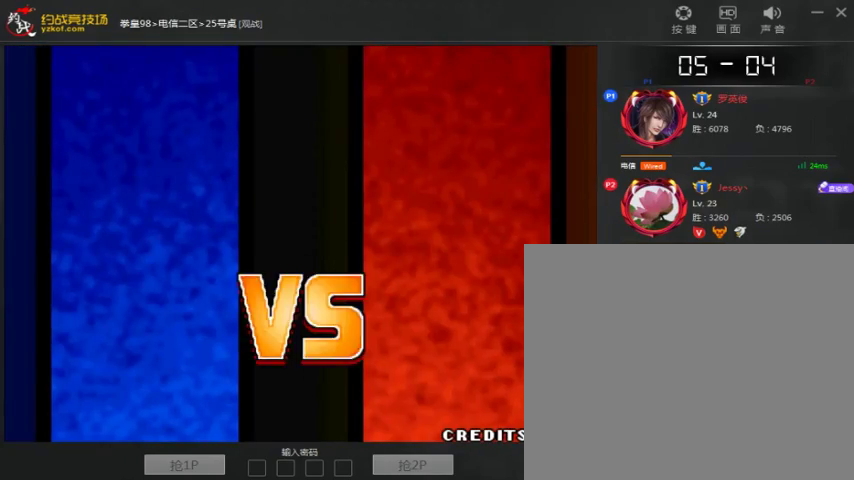
{"buttons": [], "left_stick": "center", "events": []}
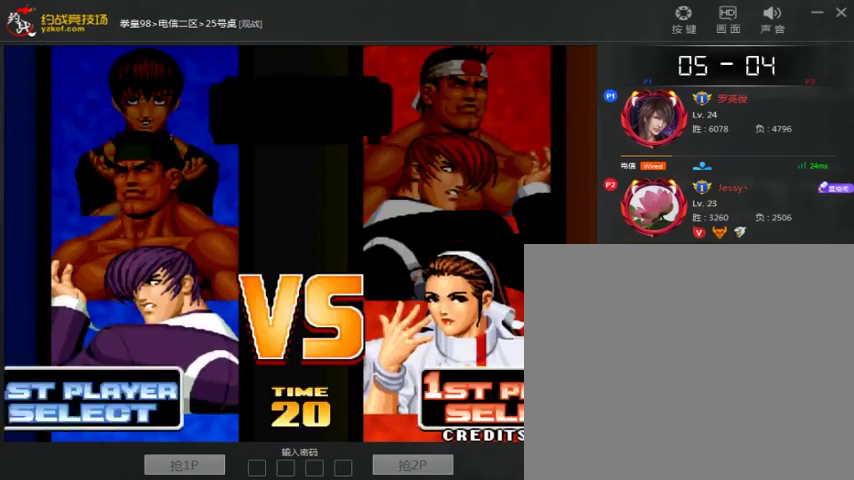
{"buttons": [], "left_stick": "center", "events": []}
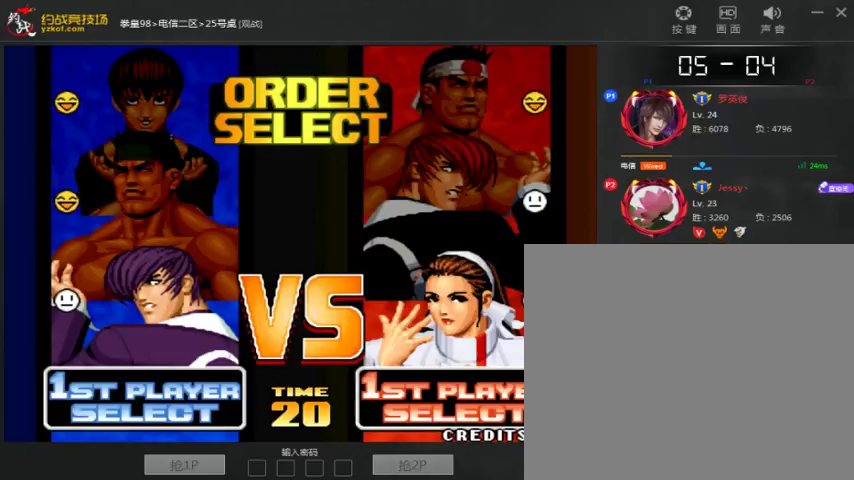
{"buttons": [], "left_stick": "center", "events": [[267, "left_stick", "up"], [367, "left_stick", "center"]]}
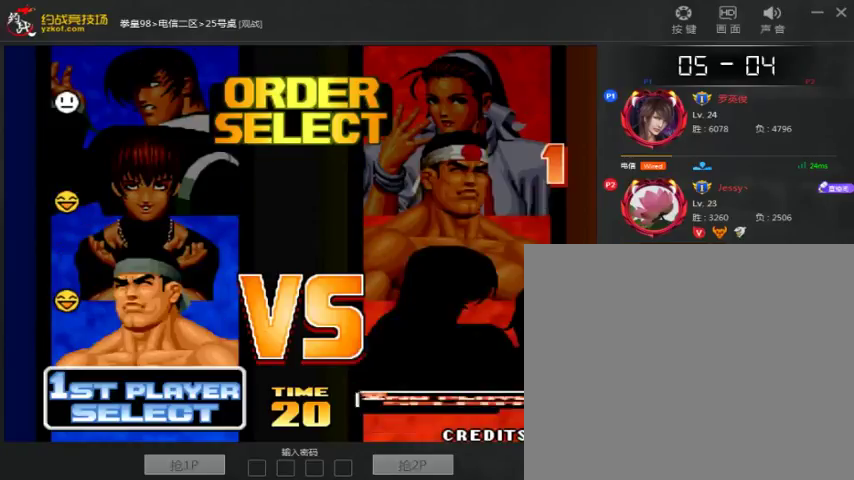
{"buttons": ["A"], "left_stick": "center", "events": [[33, "left_stick", "up"], [133, "left_stick", "center"], [167, "A", "down"]]}
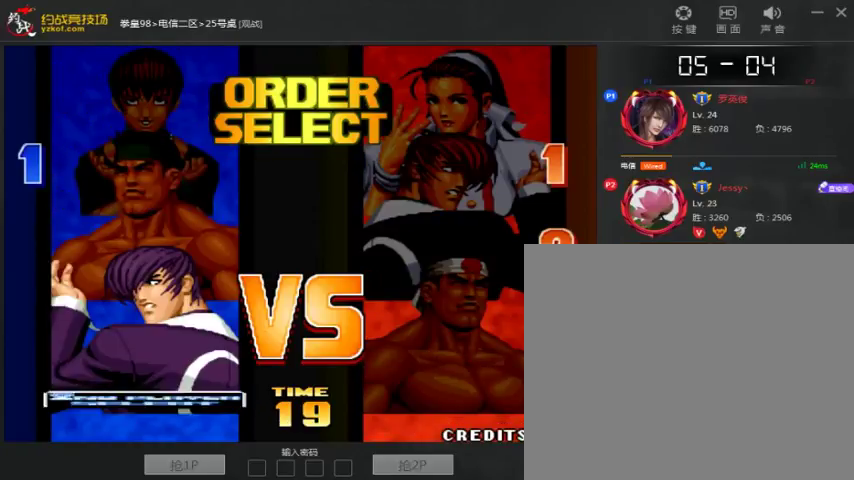
{"buttons": ["A", "B"], "left_stick": "center", "events": [[33, "A", "up"], [233, "A", "down"], [433, "B", "down"]]}
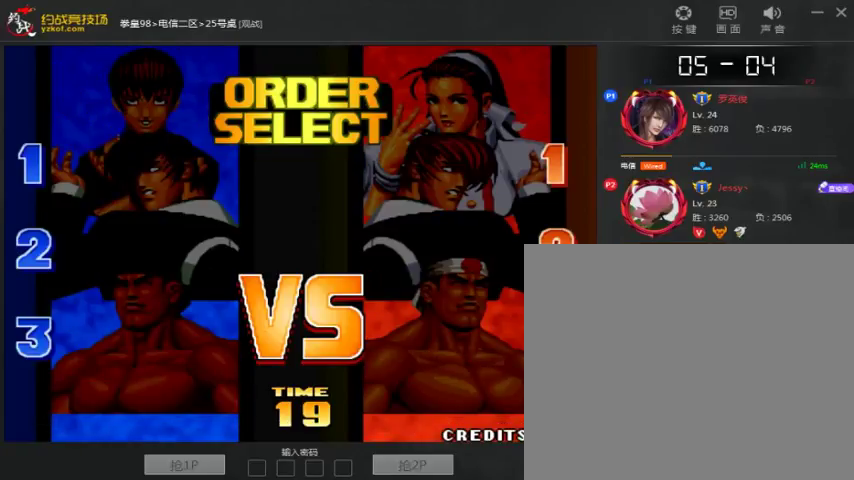
{"buttons": ["A", "B", "C"], "left_stick": "center", "events": [[67, "C", "down"]]}
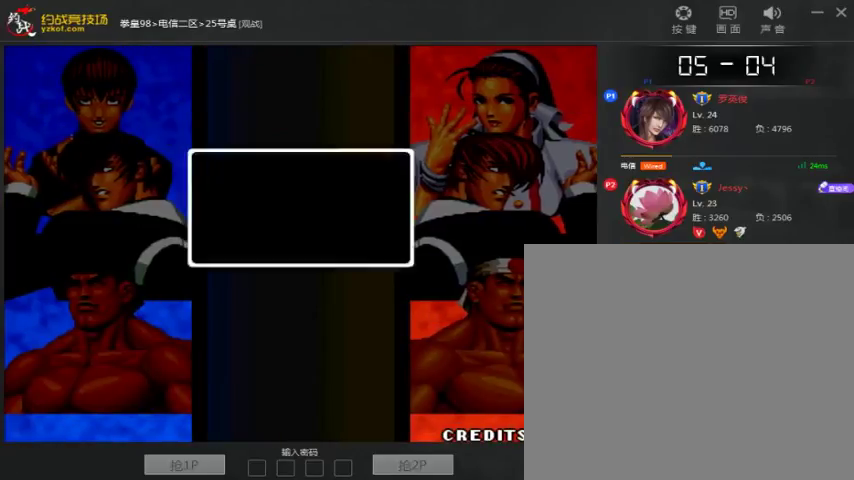
{"buttons": ["A", "B", "C"], "left_stick": "center", "events": [[100, "C", "up"], [133, "B", "up"], [300, "A", "up"], [433, "A", "down"], [433, "B", "down"], [433, "C", "down"]]}
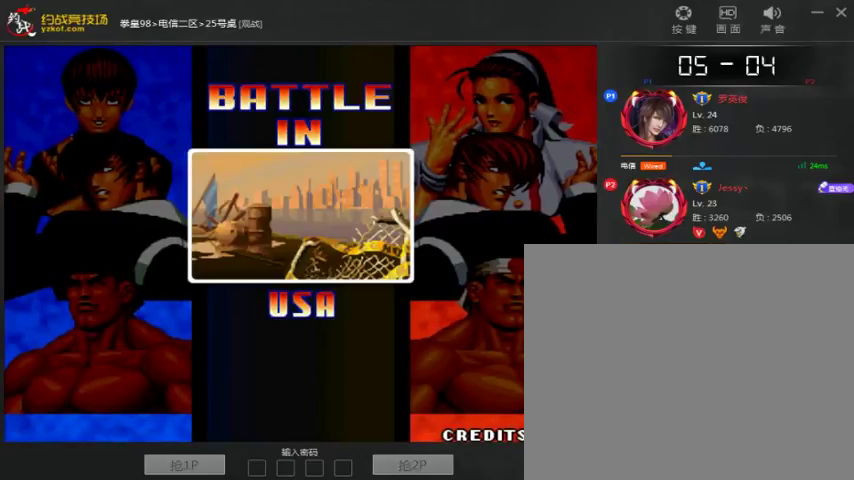
{"buttons": ["B"], "left_stick": "center", "events": [[133, "A", "up"], [233, "A", "down"], [300, "C", "up"], [333, "A", "up"], [400, "A", "down"], [433, "B", "up"], [500, "A", "up"], [500, "B", "down"]]}
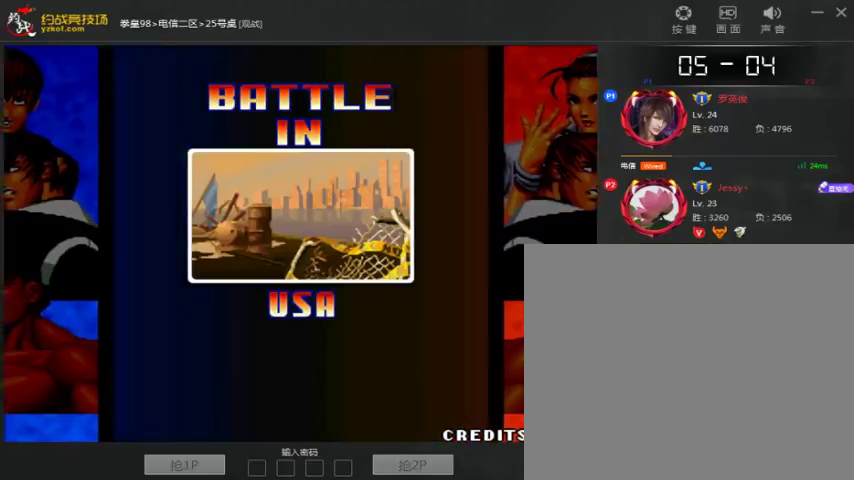
{"buttons": ["A", "B"], "left_stick": "center", "events": [[100, "A", "down"], [233, "B", "up"], [300, "B", "down"], [333, "A", "up"], [400, "A", "down"]]}
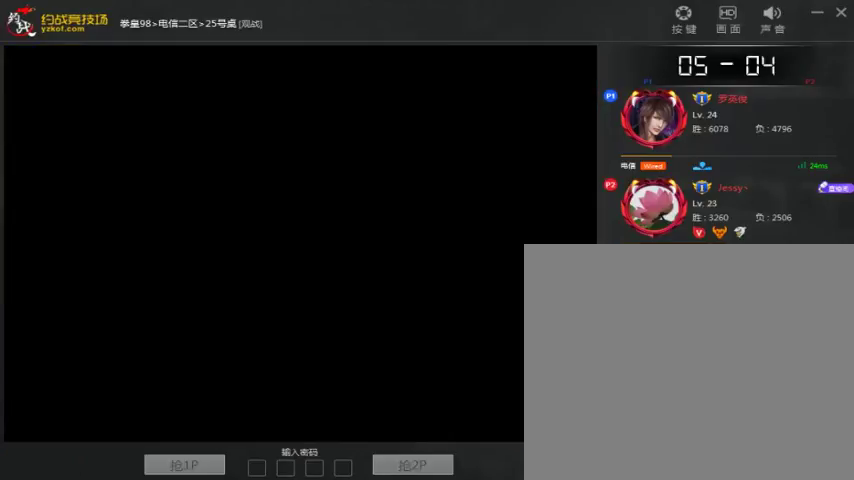
{"buttons": ["A", "B"], "left_stick": "center", "events": [[233, "B", "up"], [300, "B", "down"], [333, "A", "up"], [400, "A", "down"], [433, "B", "up"], [500, "B", "down"]]}
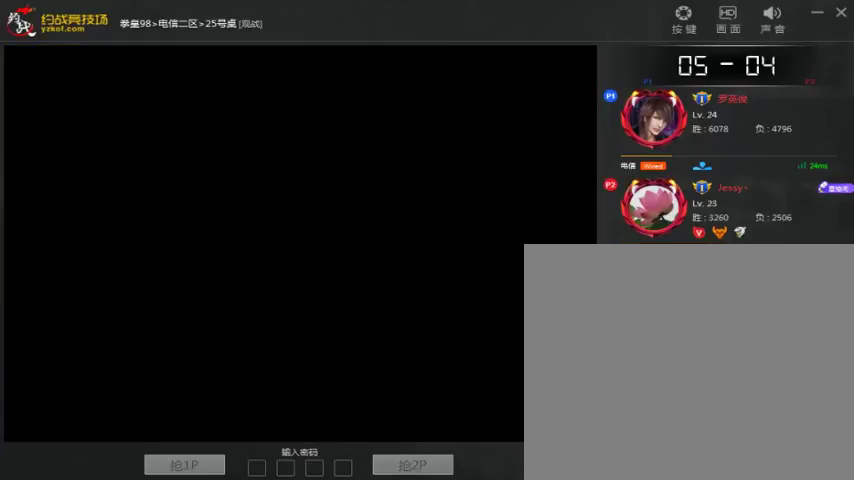
{"buttons": ["A"], "left_stick": "center", "events": [[433, "B", "up"]]}
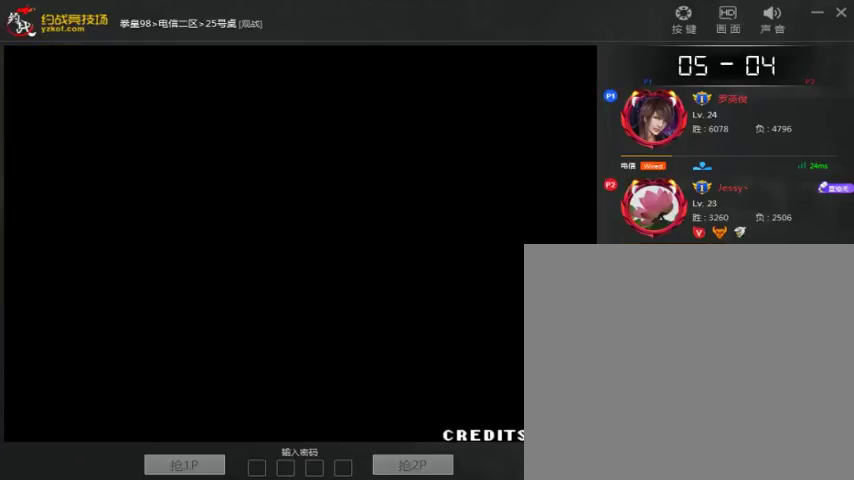
{"buttons": ["A", "B"], "left_stick": "center", "events": [[33, "A", "up"], [33, "B", "down"], [100, "A", "down"], [133, "B", "up"], [200, "B", "down"], [233, "A", "up"], [300, "A", "down"], [333, "B", "up"], [400, "B", "down"]]}
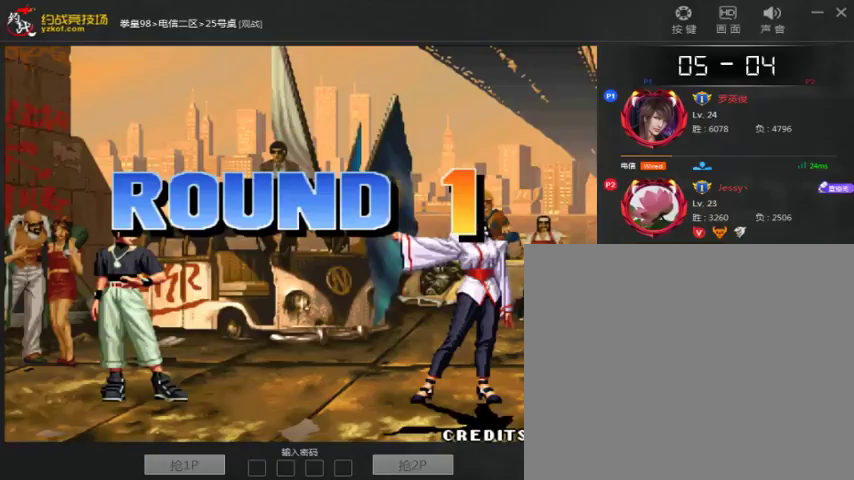
{"buttons": ["B"], "left_stick": "center", "events": [[167, "B", "up"], [267, "A", "up"], [267, "B", "down"], [333, "A", "down"], [367, "B", "up"], [433, "B", "down"], [467, "A", "up"]]}
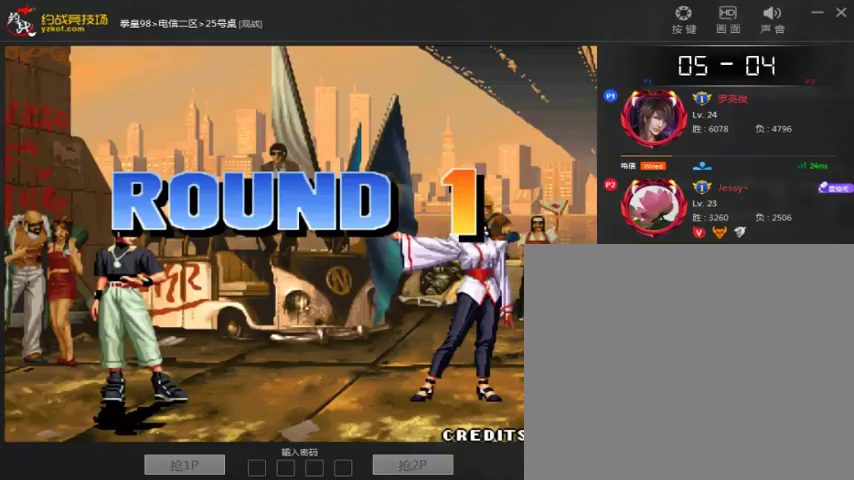
{"buttons": ["A", "B"], "left_stick": "center", "events": [[33, "A", "down"], [67, "B", "up"], [133, "B", "down"], [167, "A", "up"], [233, "A", "down"]]}
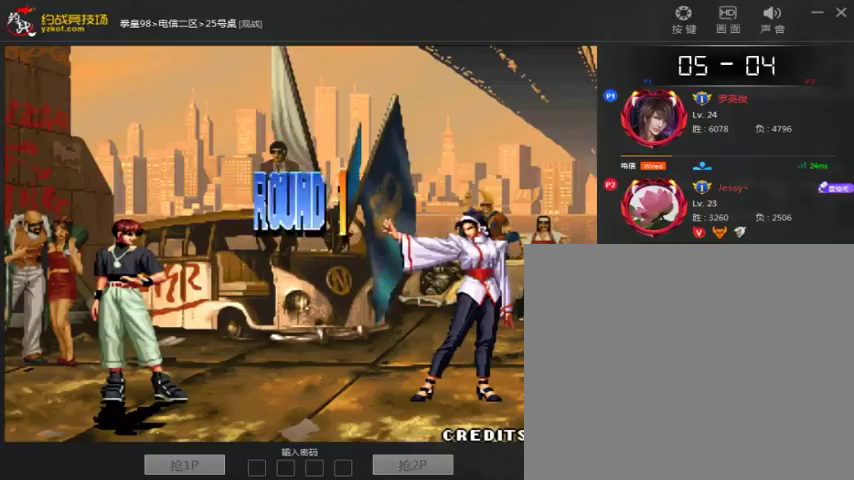
{"buttons": ["A"], "left_stick": "center", "events": [[267, "B", "up"], [333, "B", "down"], [367, "A", "up"], [433, "A", "down"], [467, "B", "up"]]}
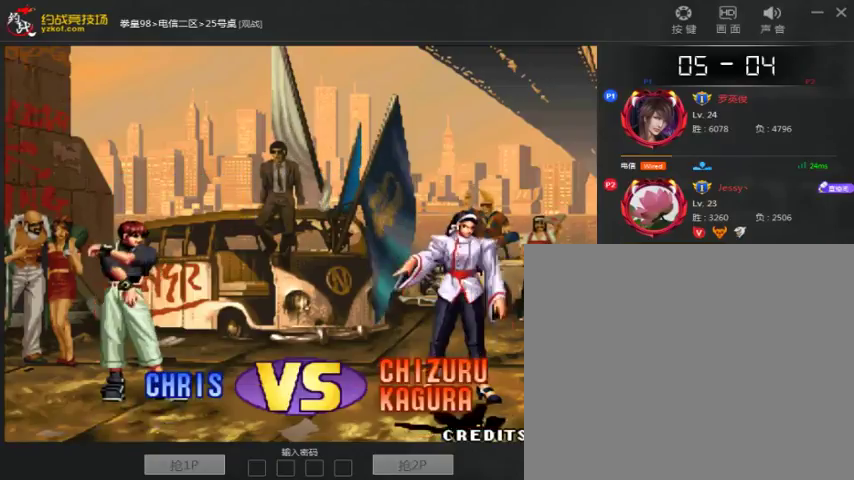
{"buttons": ["A"], "left_stick": "center", "events": [[33, "B", "down"], [67, "A", "up"], [133, "A", "down"], [133, "B", "up"], [233, "A", "up"], [233, "B", "down"], [300, "A", "down"], [300, "B", "up"], [400, "A", "up"], [400, "B", "down"], [500, "A", "down"], [500, "B", "up"]]}
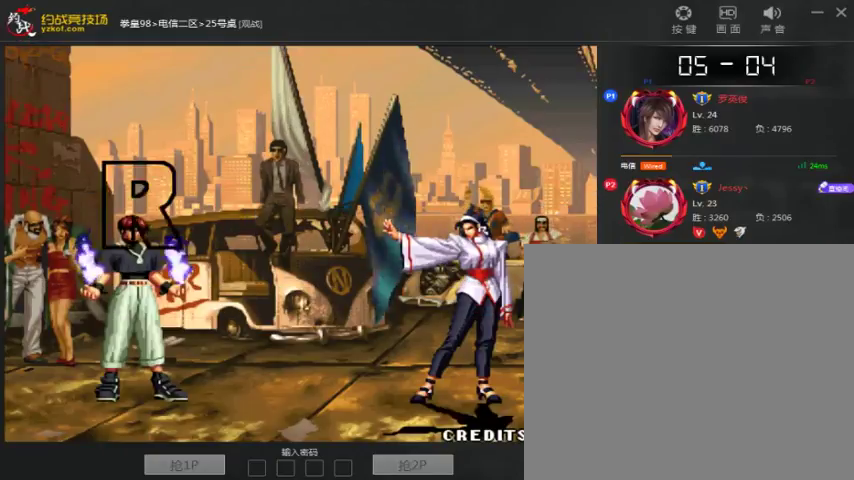
{"buttons": ["A", "B"], "left_stick": "center", "events": [[67, "B", "down"], [100, "A", "up"], [167, "A", "down"], [167, "B", "up"], [267, "B", "down"]]}
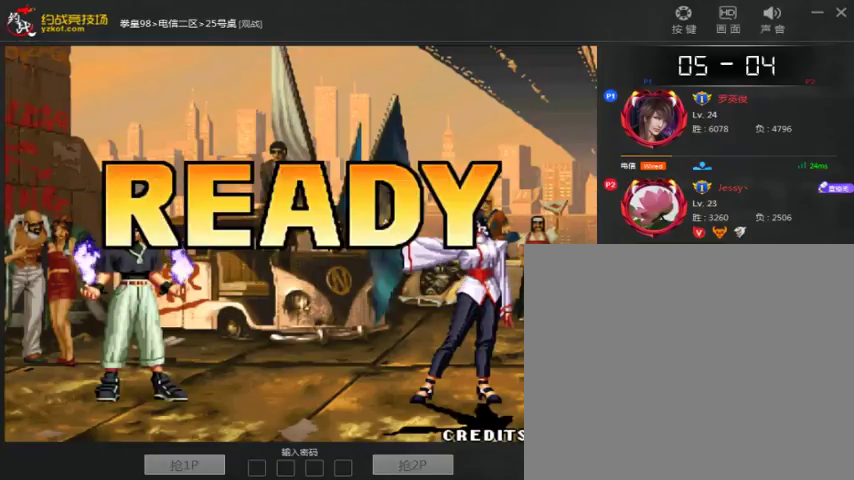
{"buttons": ["A", "B"], "left_stick": "center", "events": [[100, "A", "up"], [167, "A", "down"], [200, "B", "up"], [267, "B", "down"], [300, "A", "up"], [367, "A", "down"], [400, "B", "up"], [467, "B", "down"]]}
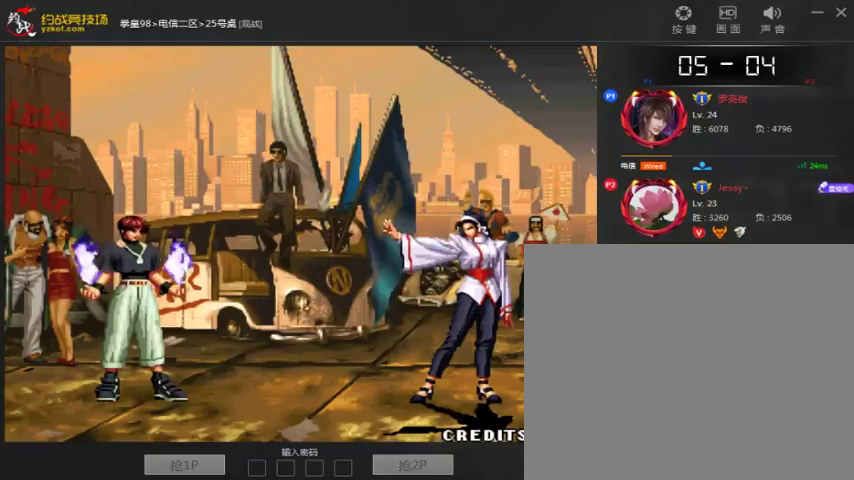
{"buttons": ["B"], "left_stick": "center", "events": [[200, "B", "up"], [300, "A", "up"], [300, "B", "down"], [367, "A", "down"], [367, "B", "up"], [467, "A", "up"], [467, "B", "down"]]}
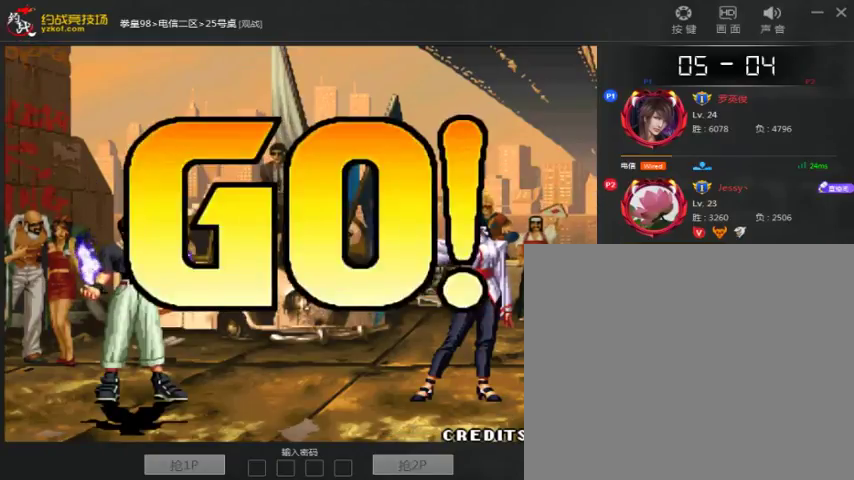
{"buttons": [], "left_stick": "right", "events": [[67, "A", "down"], [267, "A", "up"], [267, "B", "up"], [467, "left_stick", "right"]]}
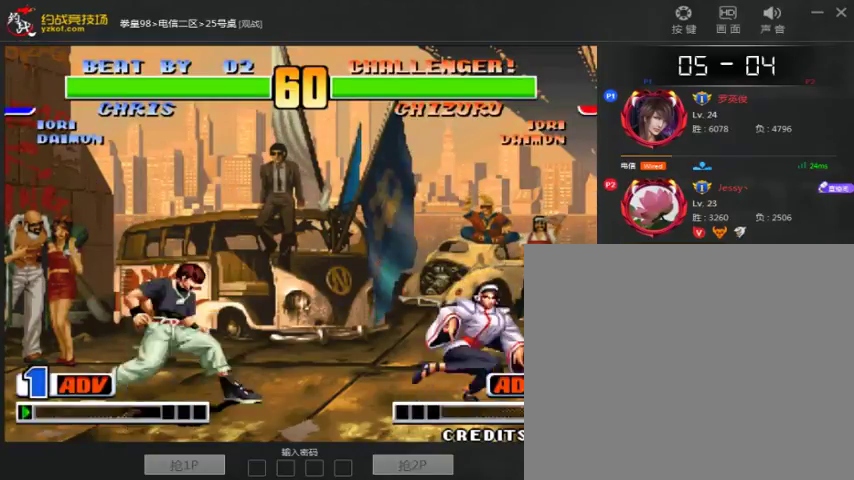
{"buttons": [], "left_stick": "right", "events": [[33, "left_stick", "down-right"], [100, "C", "down"], [200, "A", "down"], [200, "C", "up"], [267, "A", "up"], [367, "left_stick", "right"]]}
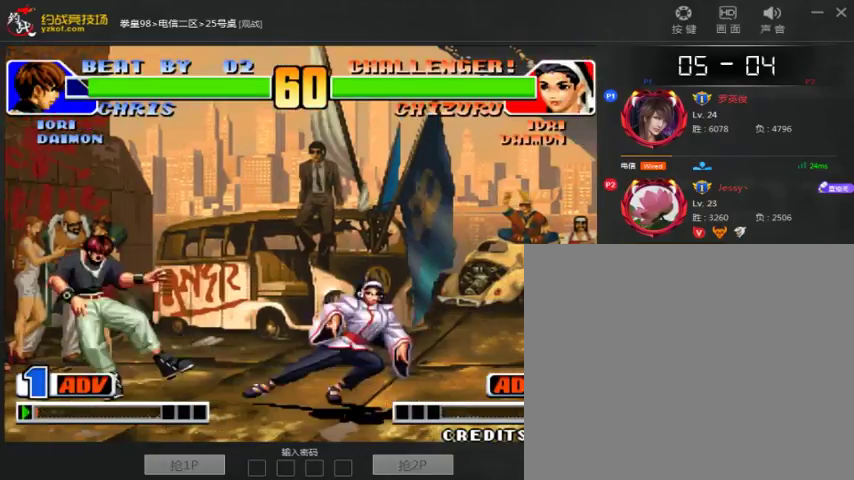
{"buttons": [], "left_stick": "down-left", "events": [[100, "left_stick", "down"], [167, "left_stick", "down-left"], [200, "A", "down"], [467, "A", "up"]]}